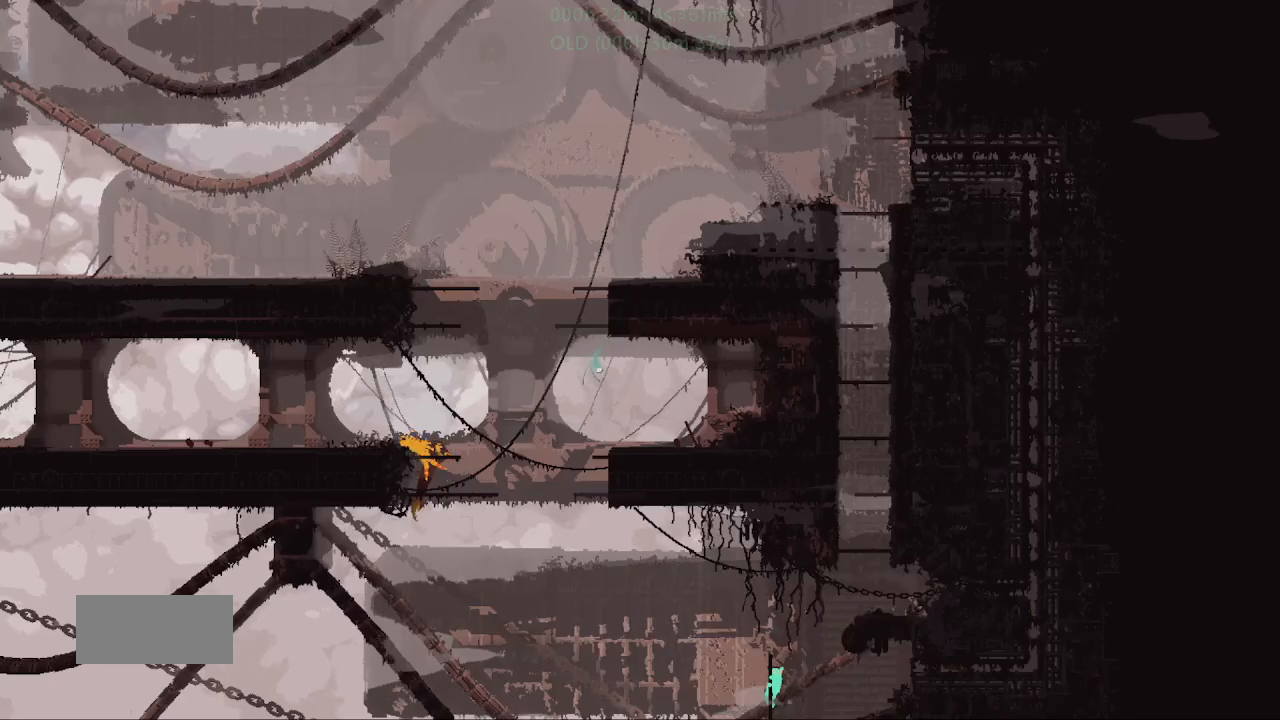
Gameplay with keyboard and mouse; each line is a JSON object with the keys held at the frame after it. "events" lists presses ("down") and releases ("up") of "down", "g", "j", "left", "r", "right", "t" and "up" between this image and that frame as [ms after this image, input, new state], when the widget could be followed in between. No other keys are recorded. Mouse buttons are not recorded. Not read: mouse_move.
{"keys": ["up"], "events": [[283, "j", "up"]]}
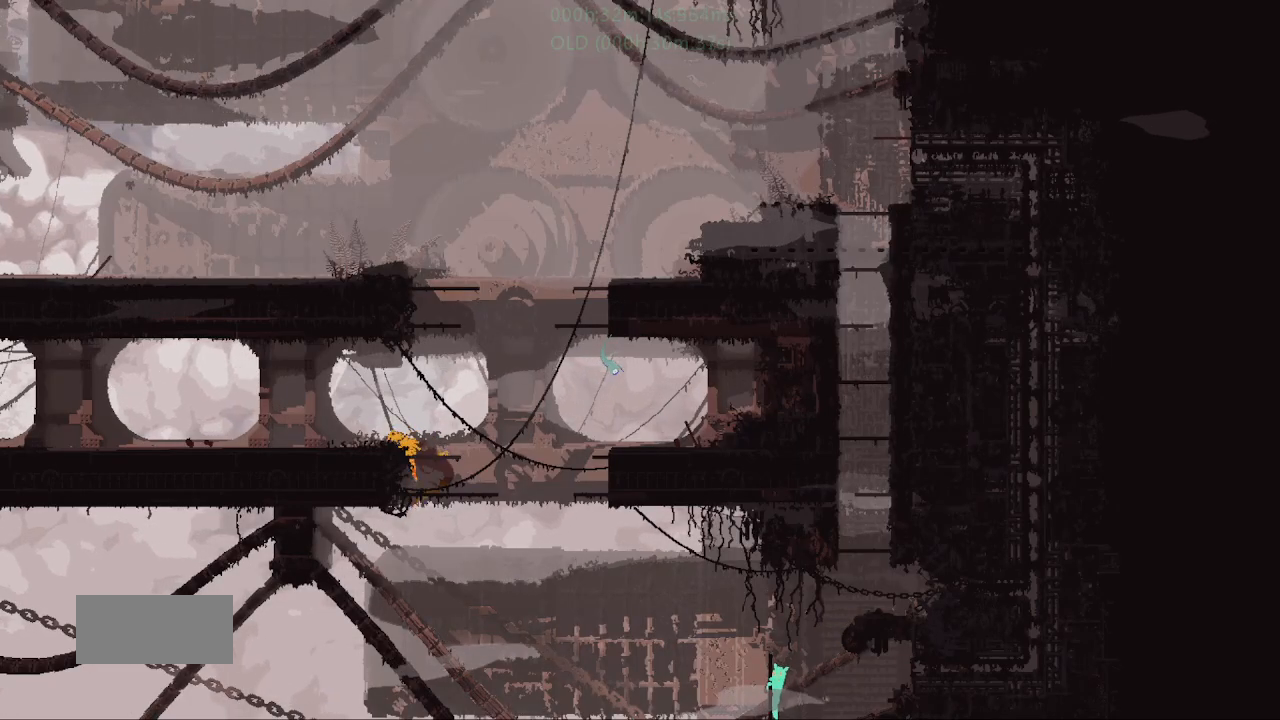
{"keys": ["up"], "events": []}
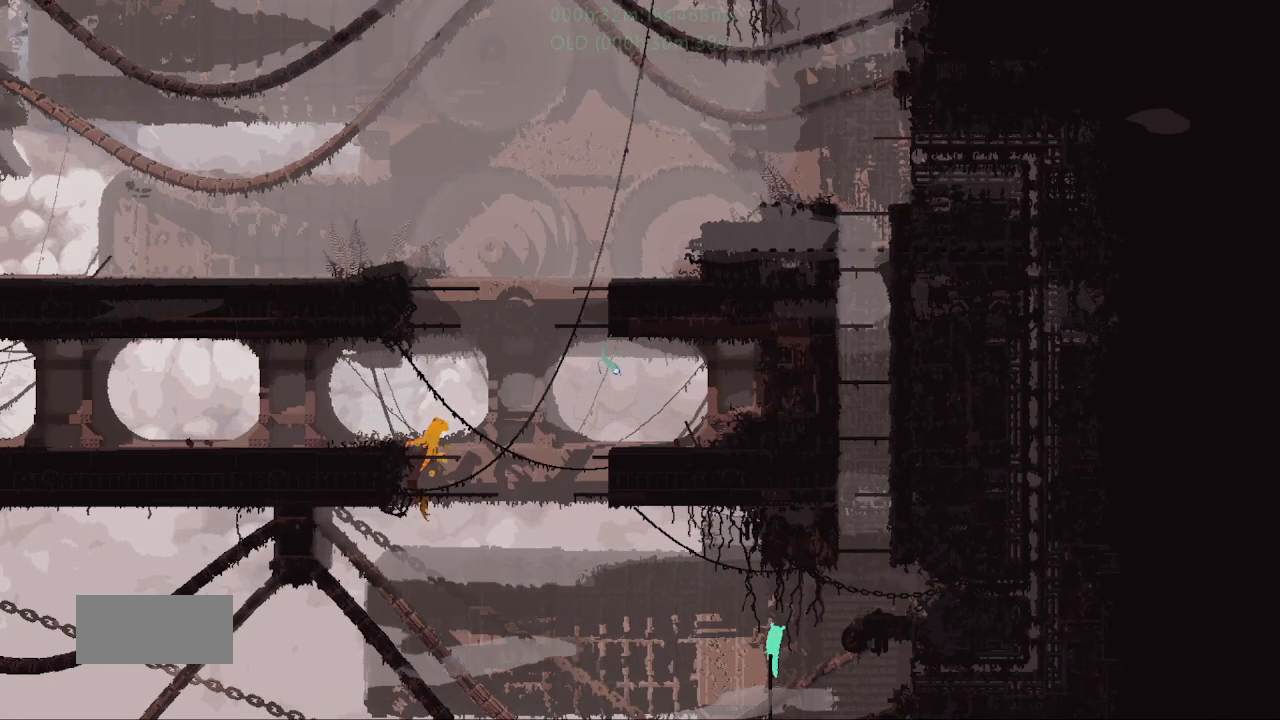
{"keys": ["j", "right"], "events": [[233, "right", "down"], [267, "up", "up"], [450, "j", "down"]]}
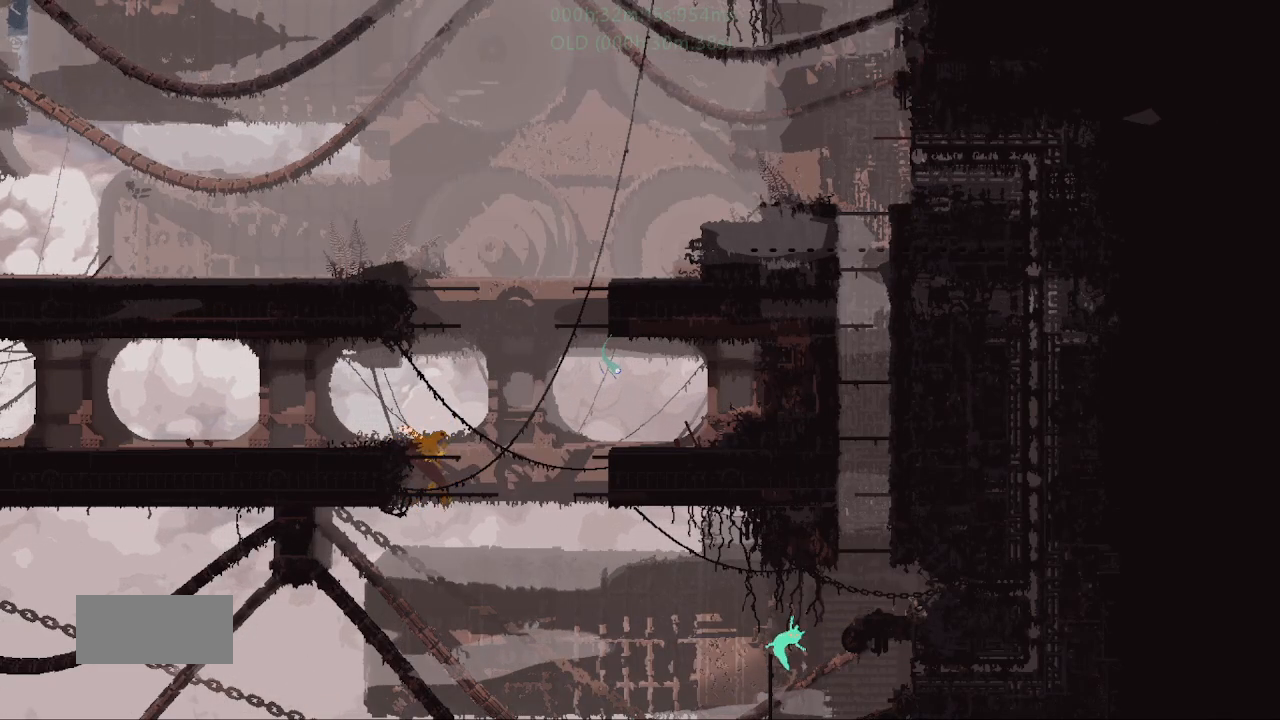
{"keys": [], "events": [[383, "right", "up"], [433, "j", "up"]]}
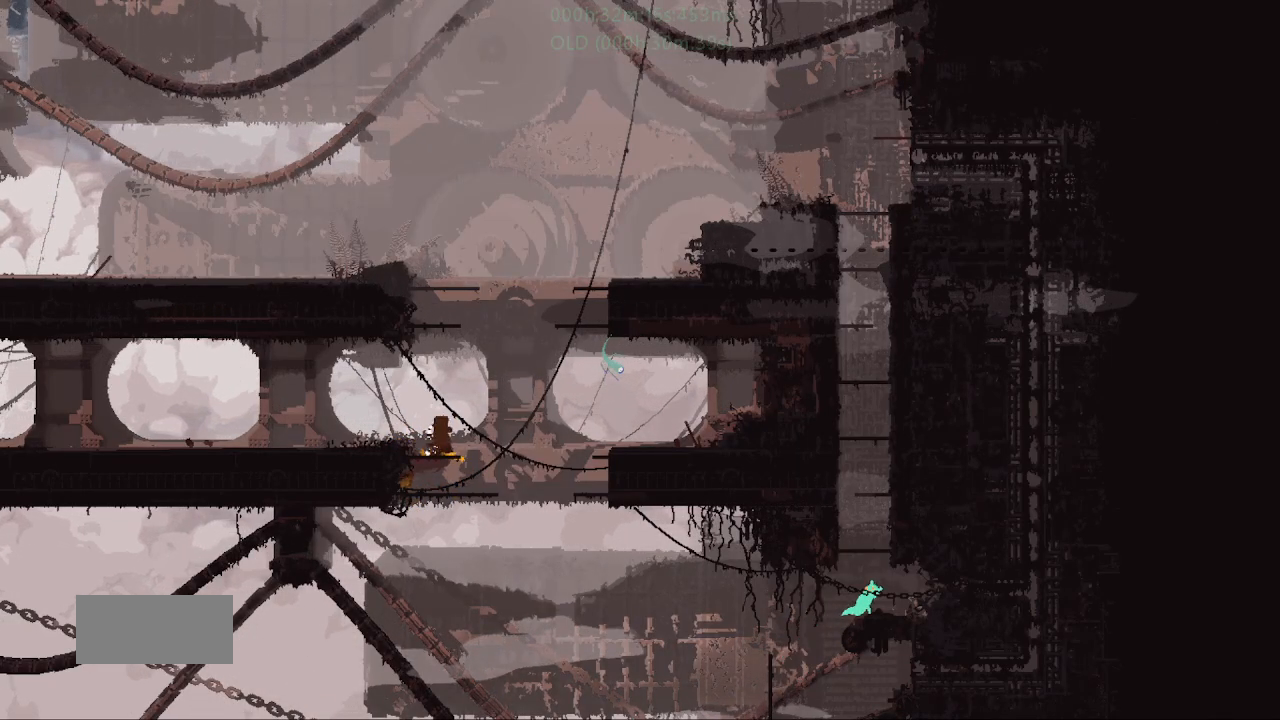
{"keys": ["up"], "events": [[100, "j", "down"], [267, "up", "down"], [333, "j", "up"], [367, "up", "up"], [467, "up", "down"]]}
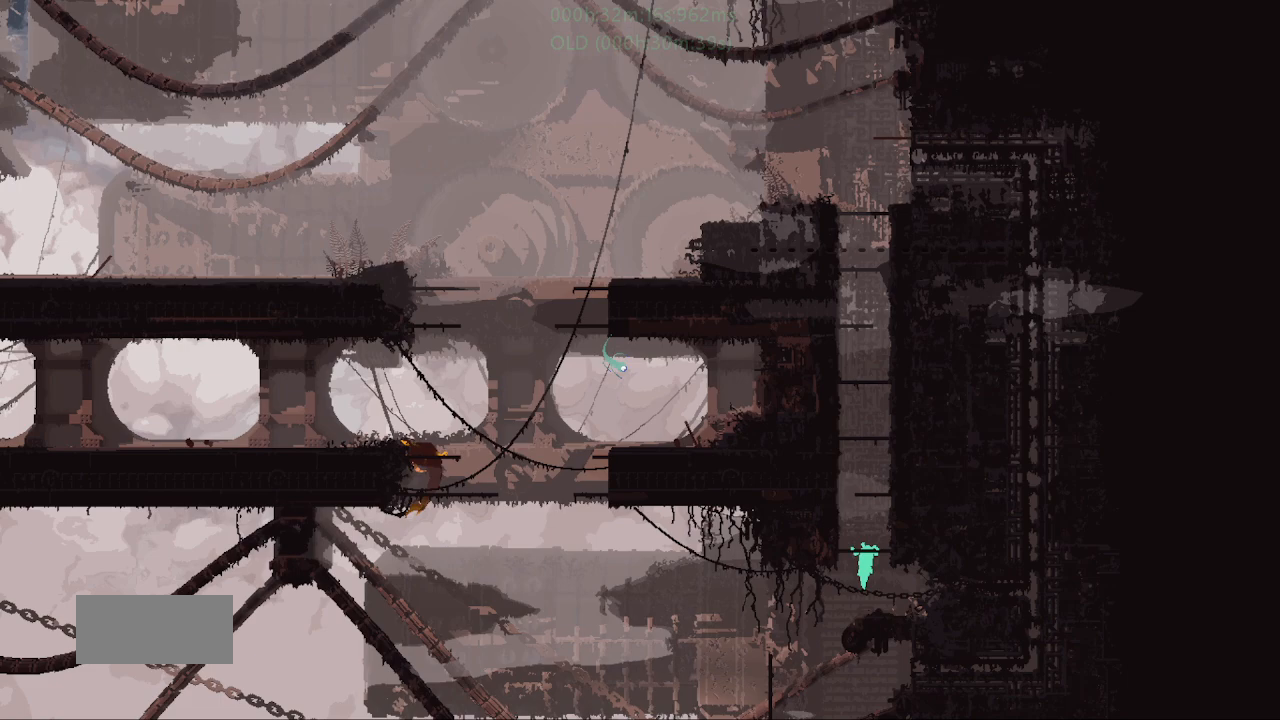
{"keys": ["left"], "events": [[50, "up", "up"], [150, "up", "down"], [400, "left", "down"], [450, "up", "up"]]}
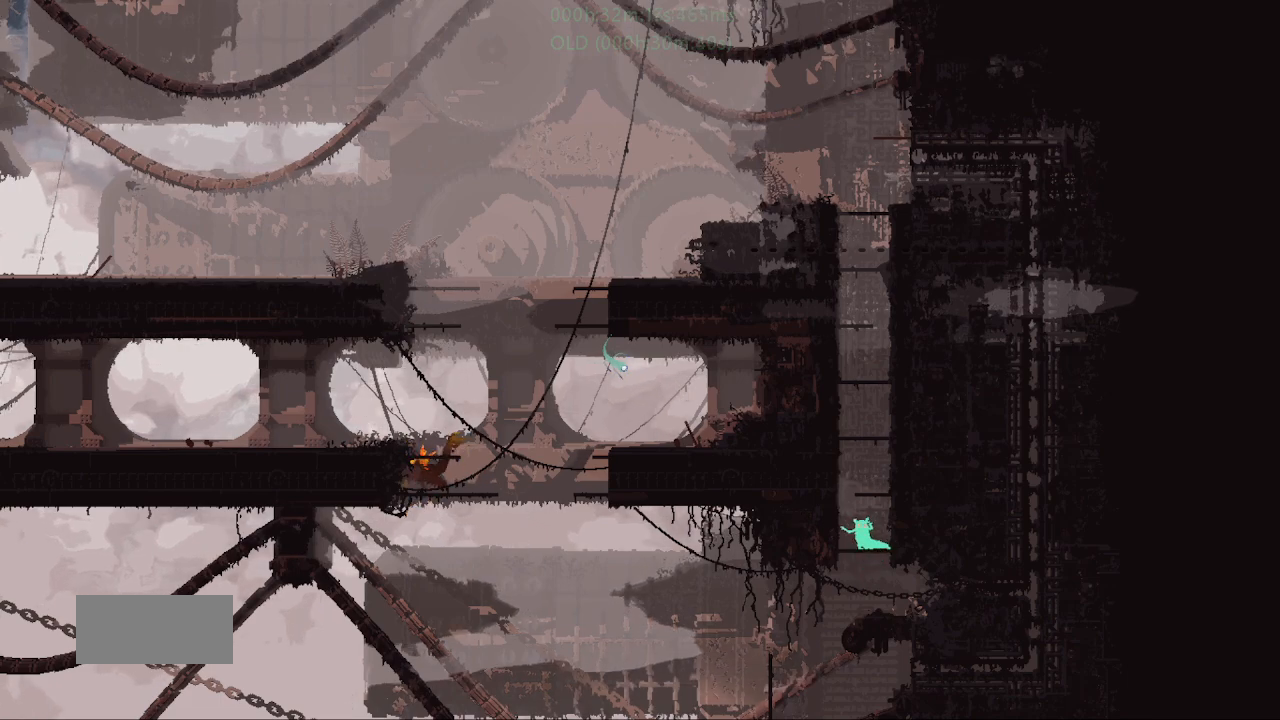
{"keys": ["j", "right"], "events": [[33, "j", "down"], [200, "j", "up"], [300, "j", "down"], [367, "left", "up"], [383, "right", "down"], [417, "j", "up"], [500, "j", "down"]]}
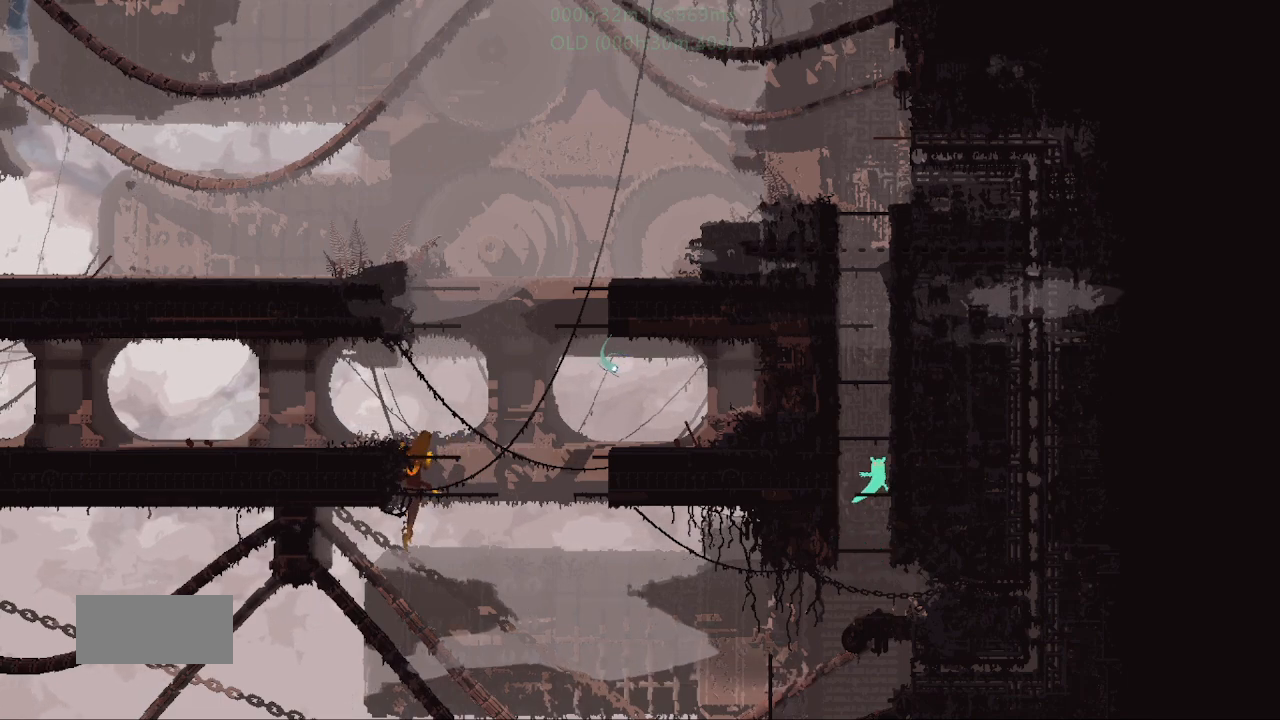
{"keys": ["j", "right"], "events": [[117, "j", "up"], [117, "right", "up"], [150, "left", "down"], [217, "j", "down"], [333, "j", "up"], [383, "left", "up"], [433, "j", "down"], [433, "right", "down"]]}
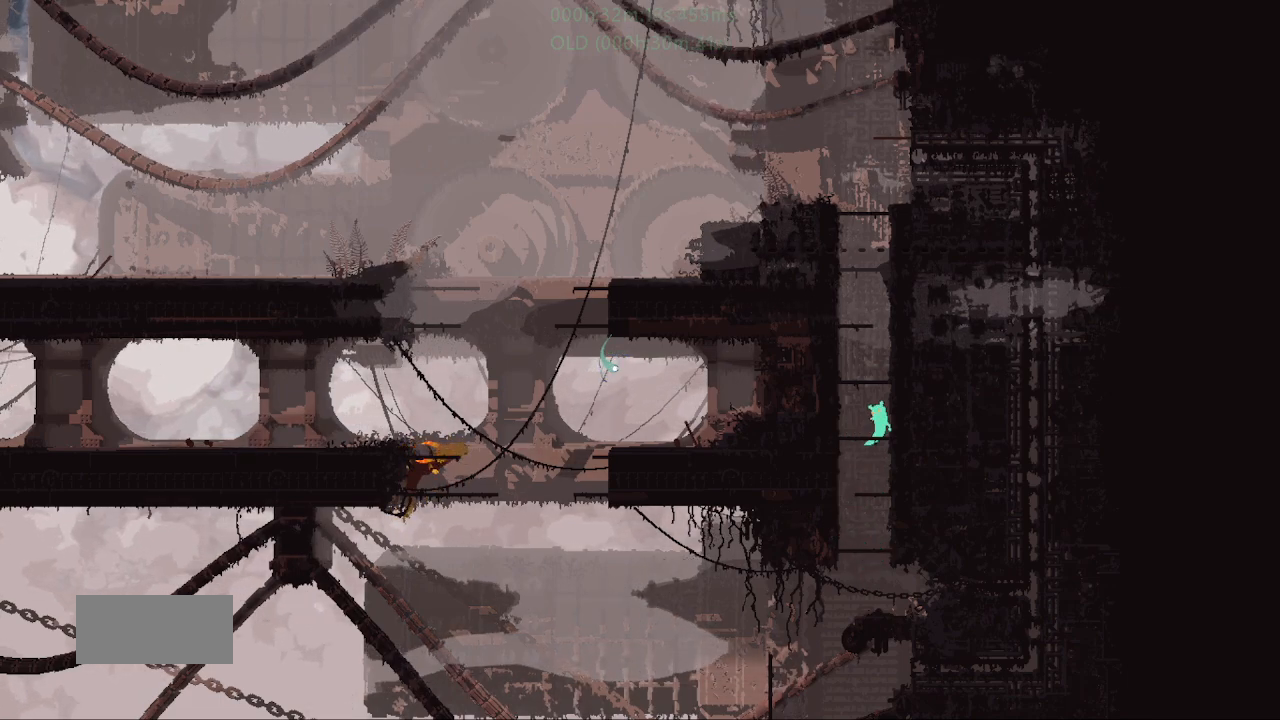
{"keys": ["right"], "events": [[50, "j", "up"], [100, "right", "up"], [133, "left", "down"], [167, "j", "down"], [333, "j", "up"], [350, "left", "up"], [383, "right", "down"], [400, "j", "down"], [500, "j", "up"]]}
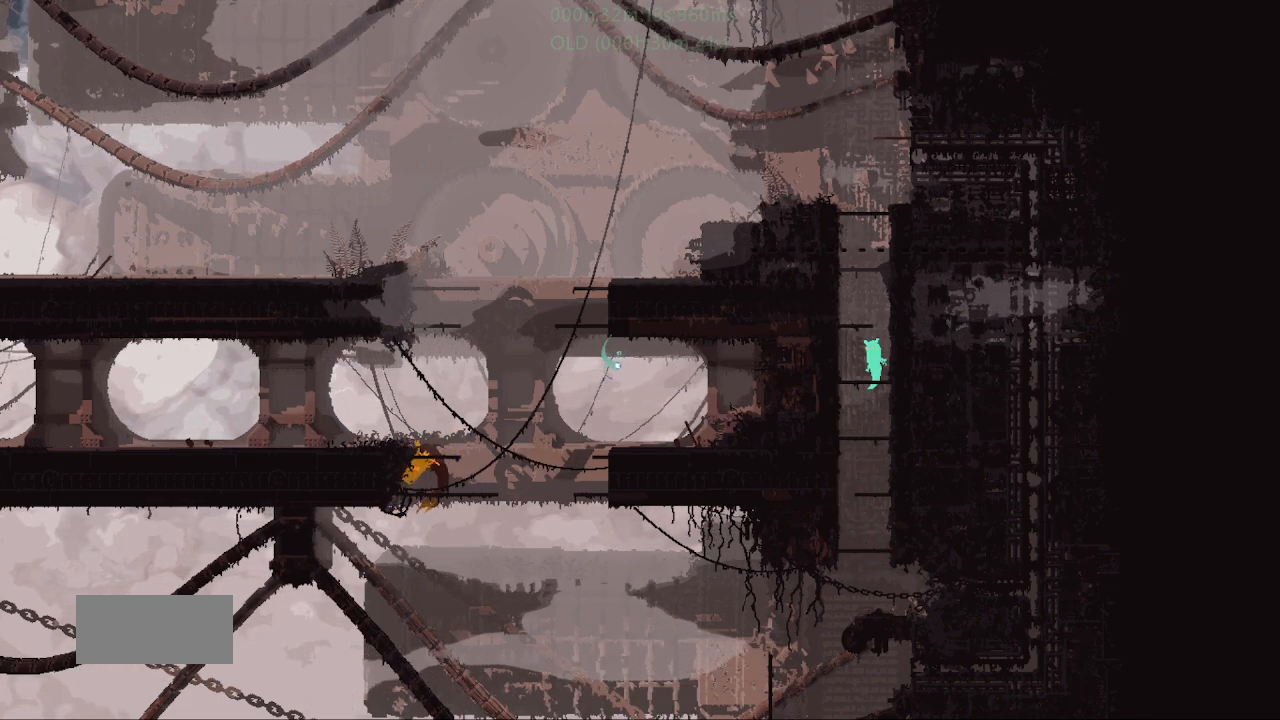
{"keys": [], "events": [[67, "right", "up"], [100, "j", "down"], [100, "left", "down"], [250, "j", "up"], [283, "left", "up"], [283, "right", "down"], [333, "j", "down"], [483, "j", "up"], [483, "right", "up"]]}
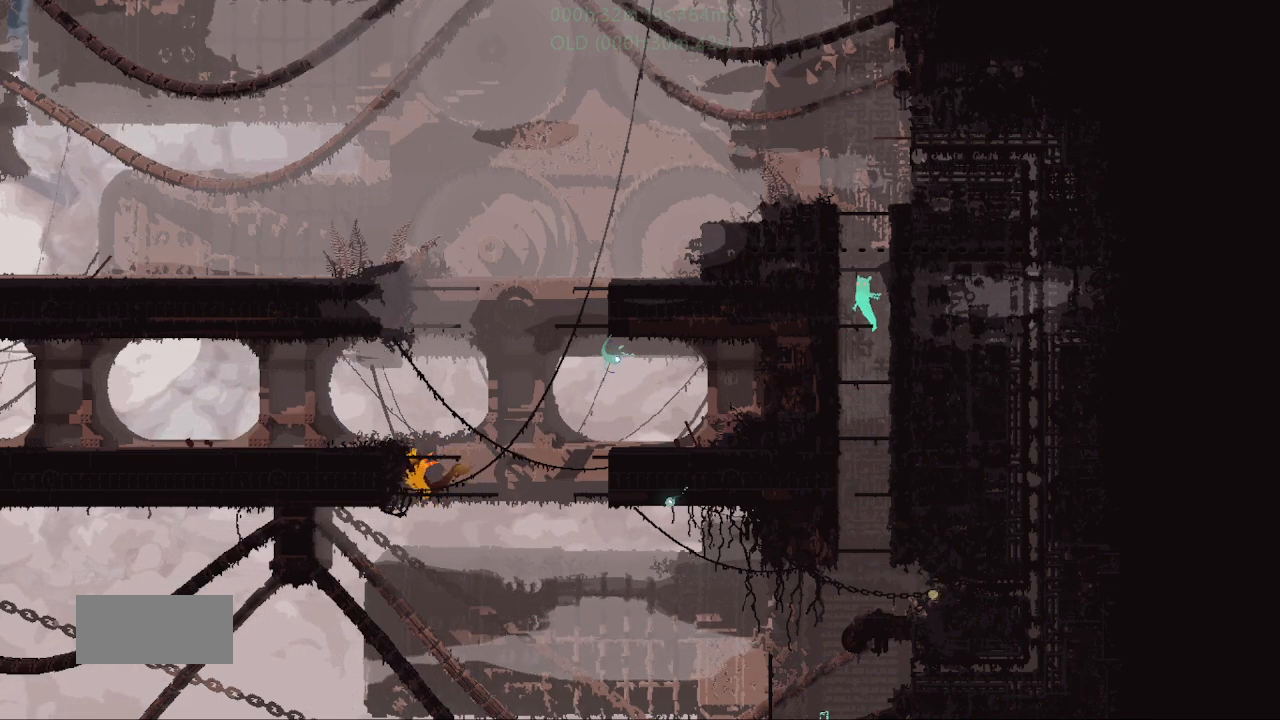
{"keys": ["up"]}
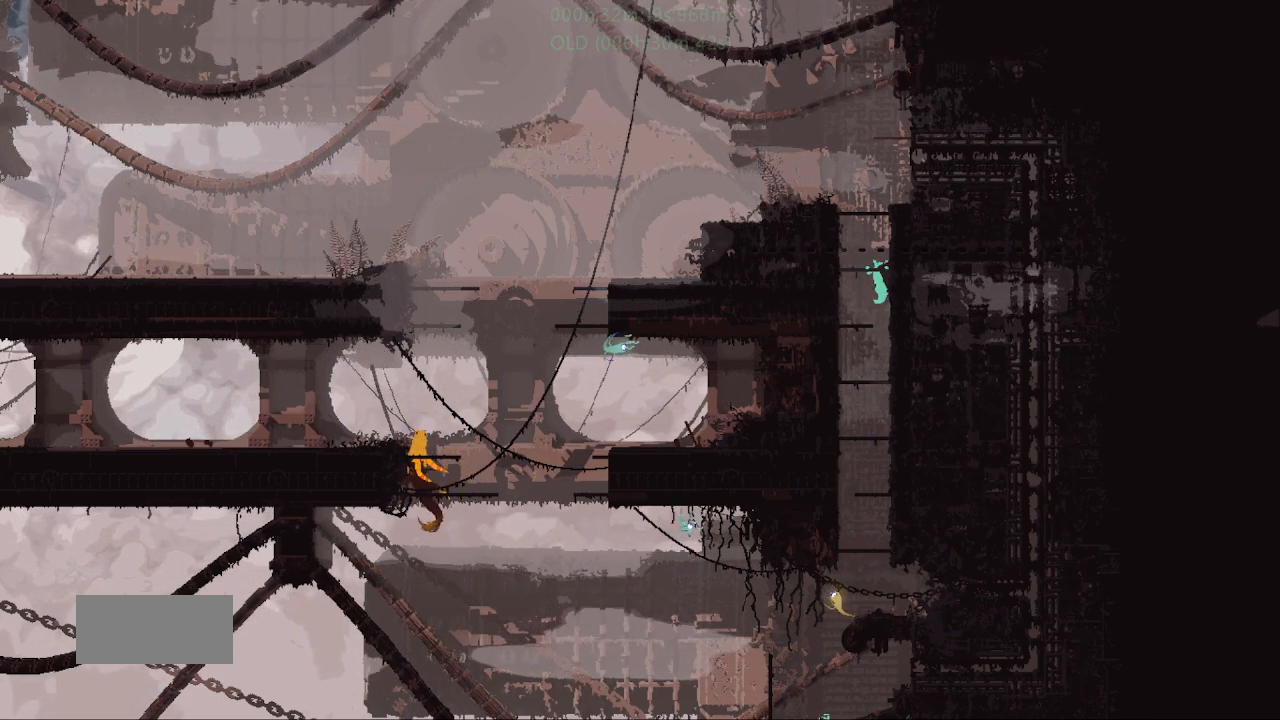
{"keys": ["j"]}
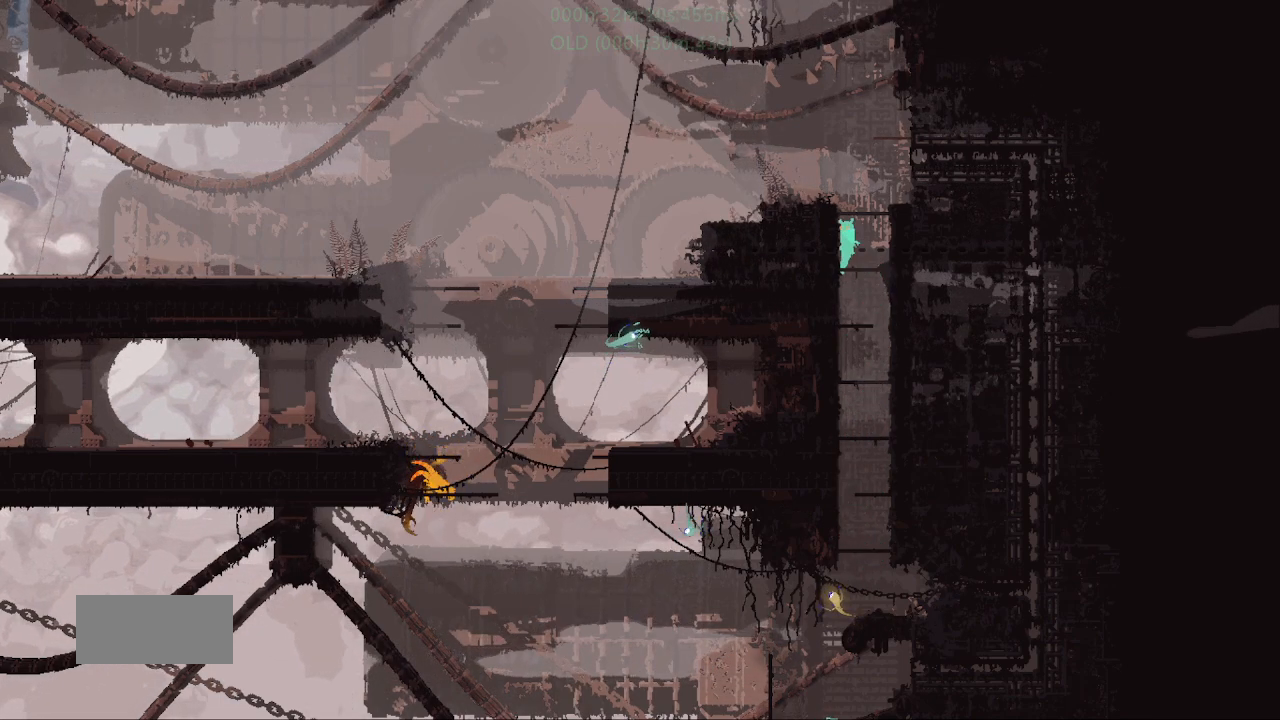
{"keys": ["left"], "events": [[33, "up", "down"], [83, "j", "up"], [150, "up", "up"], [233, "up", "down"], [383, "up", "up"], [483, "left", "down"]]}
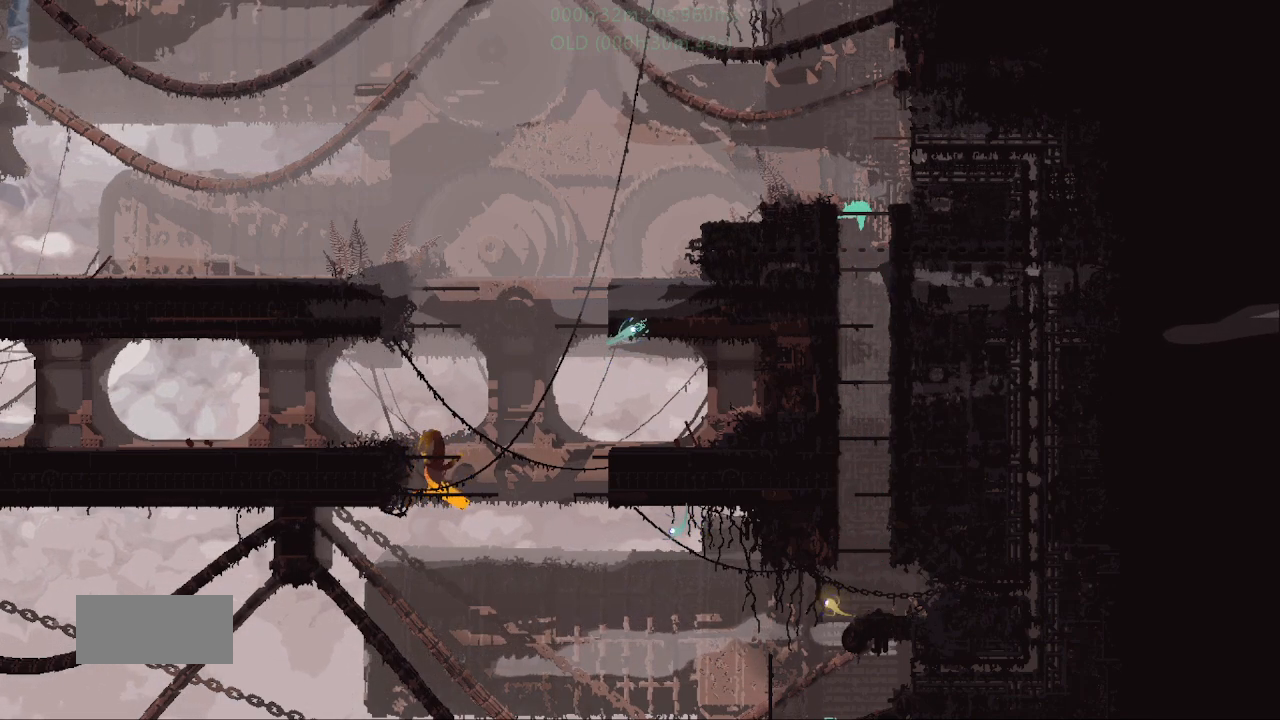
{"keys": ["left"], "events": [[67, "j", "down"], [283, "j", "up"]]}
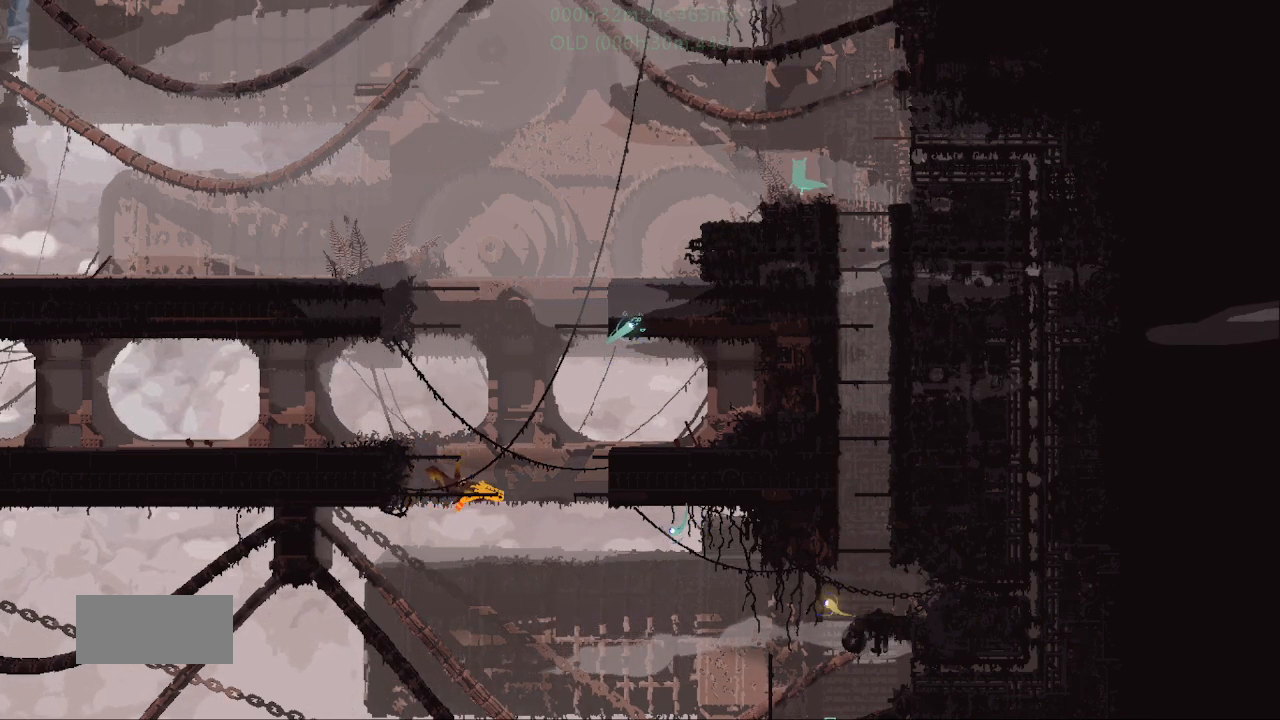
{"keys": ["left"]}
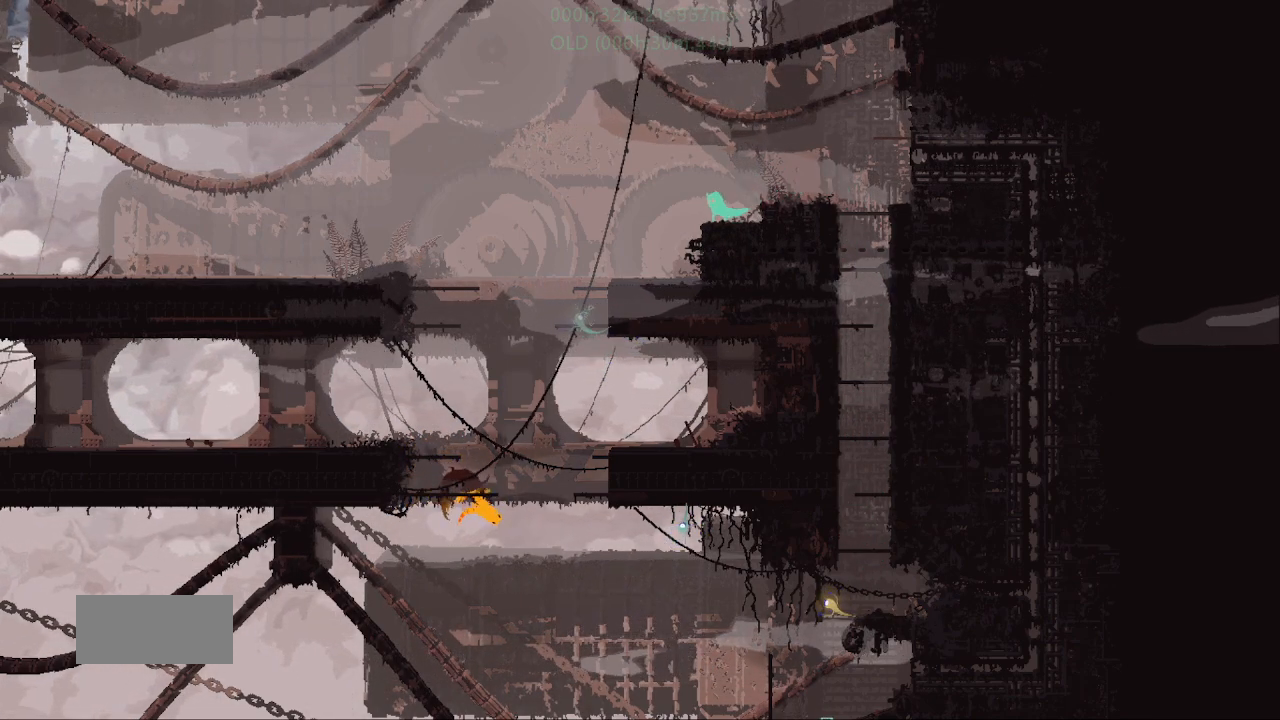
{"keys": ["left"], "events": []}
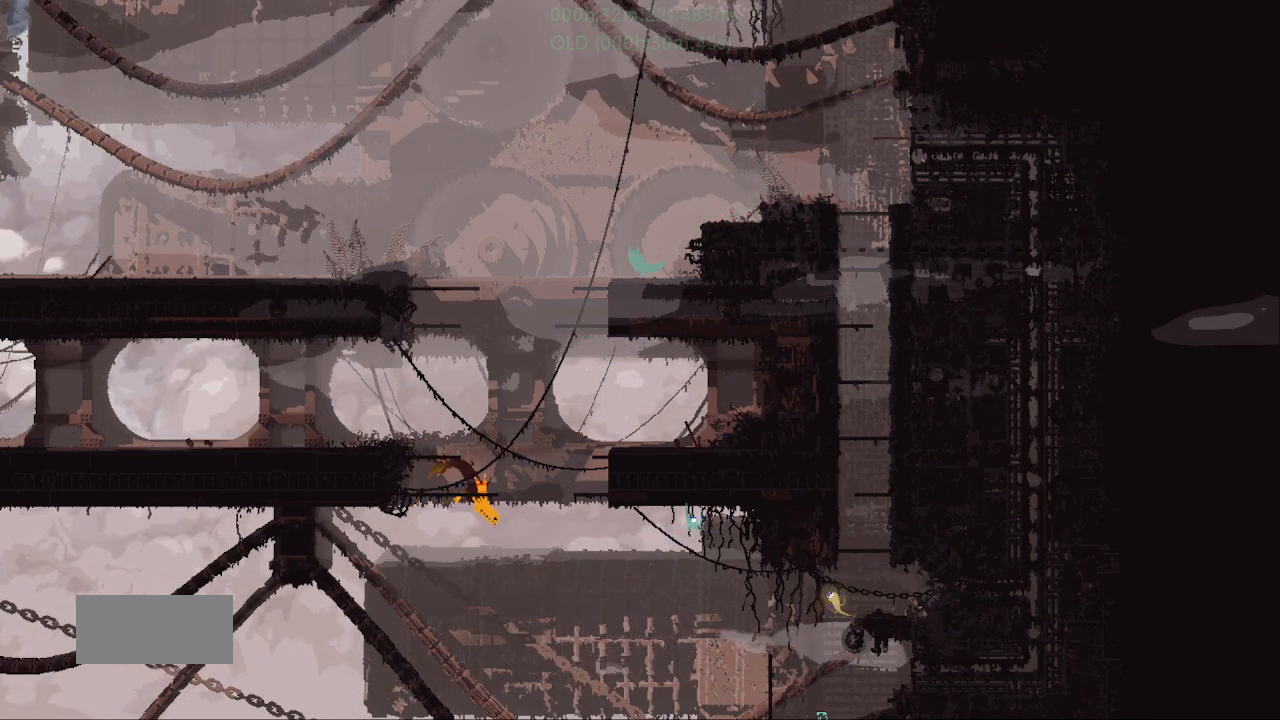
{"keys": ["down"], "events": [[100, "left", "up"], [383, "down", "down"]]}
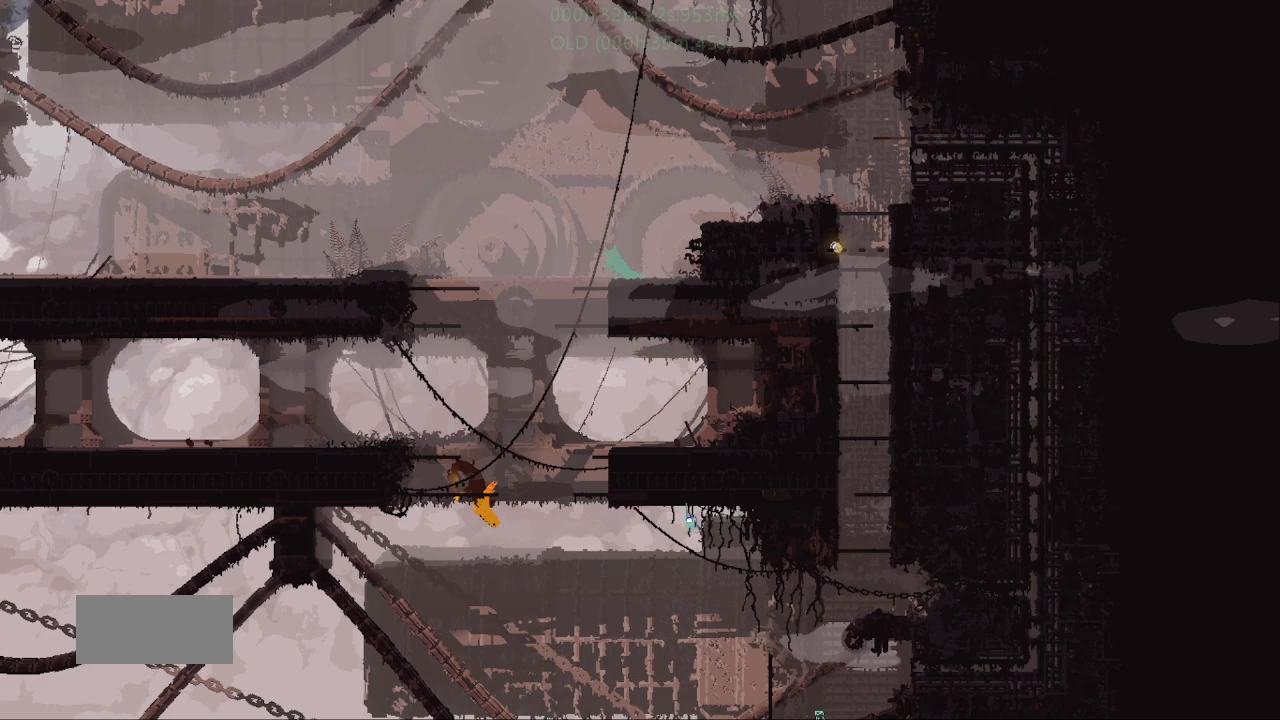
{"keys": ["up"], "events": [[117, "down", "up"], [367, "up", "down"]]}
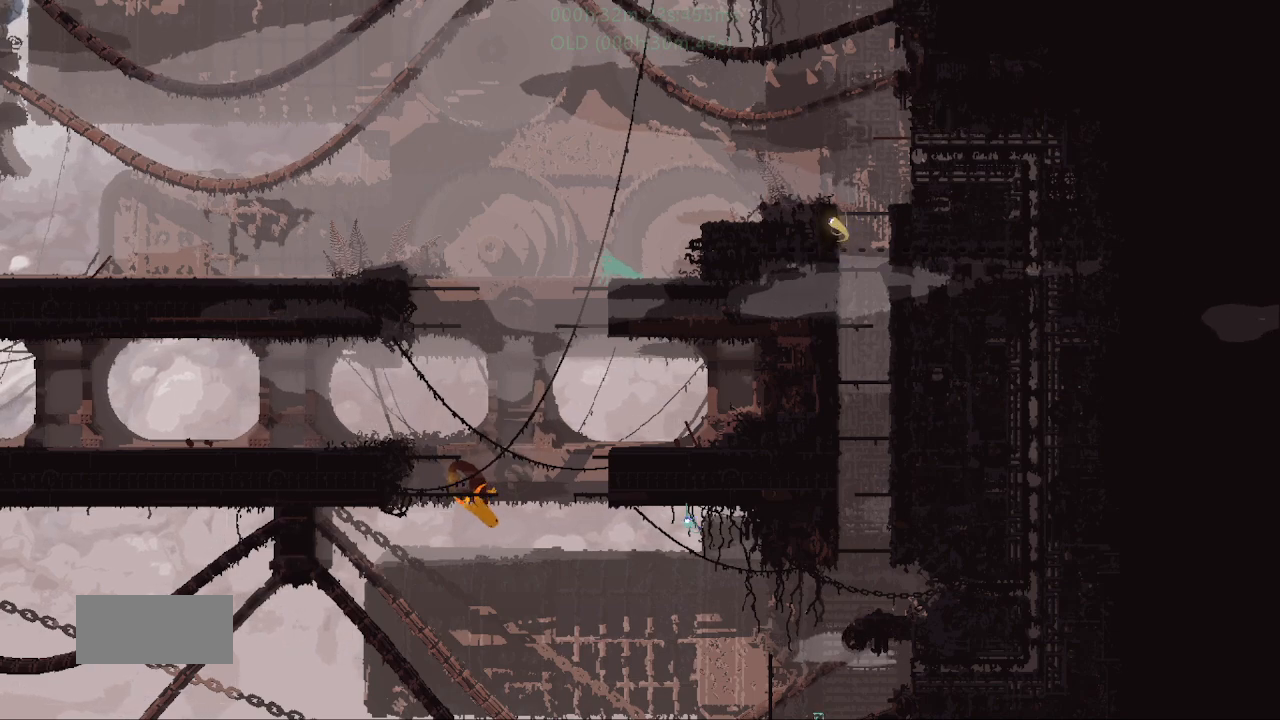
{"keys": ["right"], "events": [[83, "up", "up"], [117, "right", "down"], [217, "right", "up"], [333, "right", "down"]]}
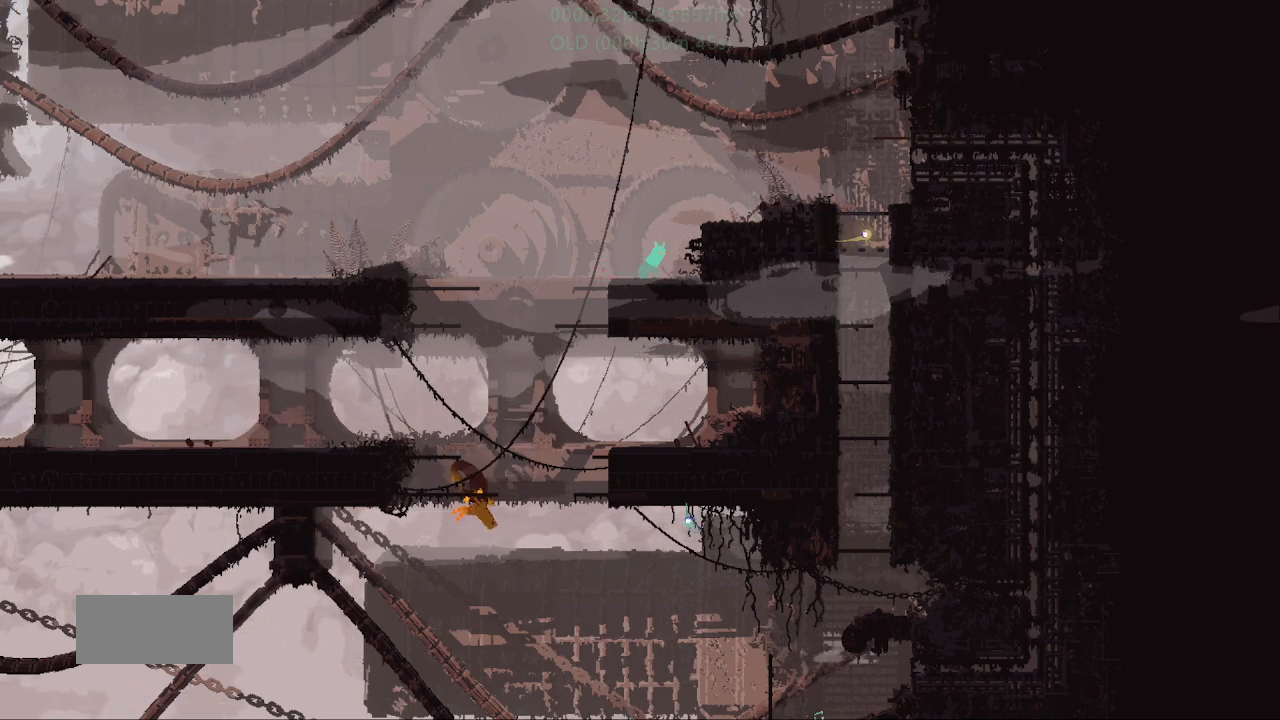
{"keys": [], "events": [[417, "right", "up"]]}
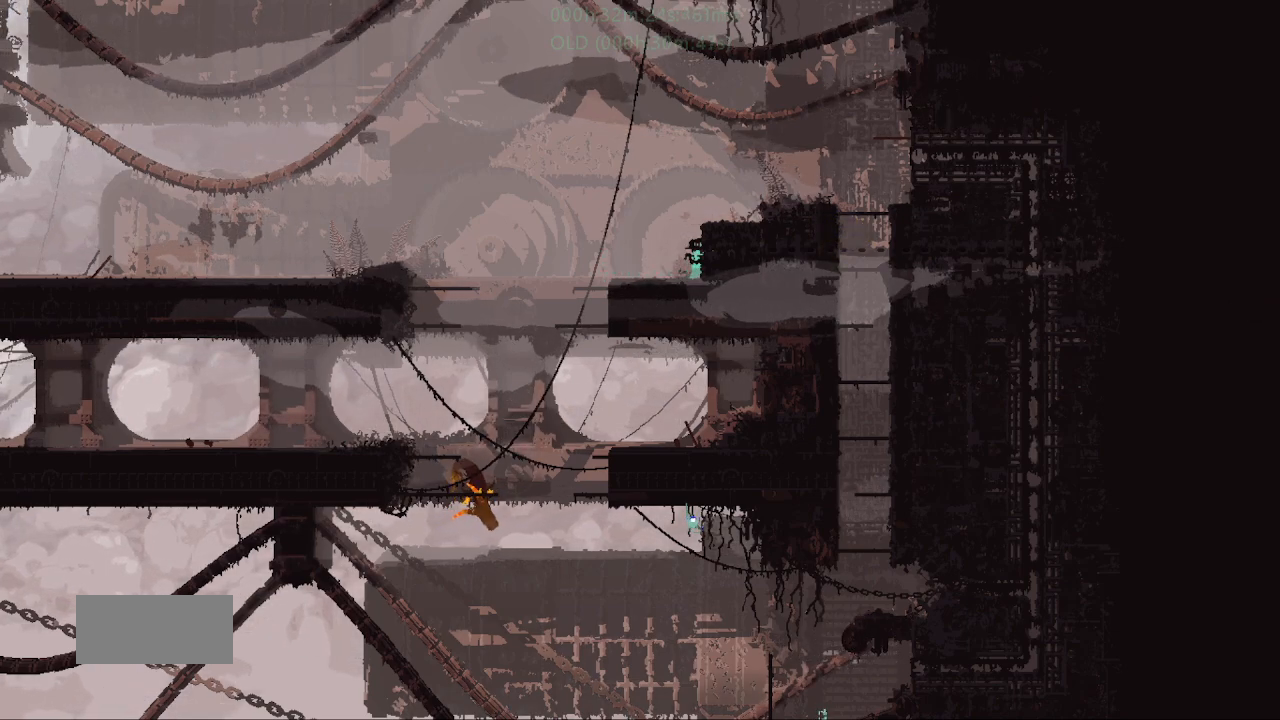
{"keys": ["left"], "events": [[100, "left", "down"]]}